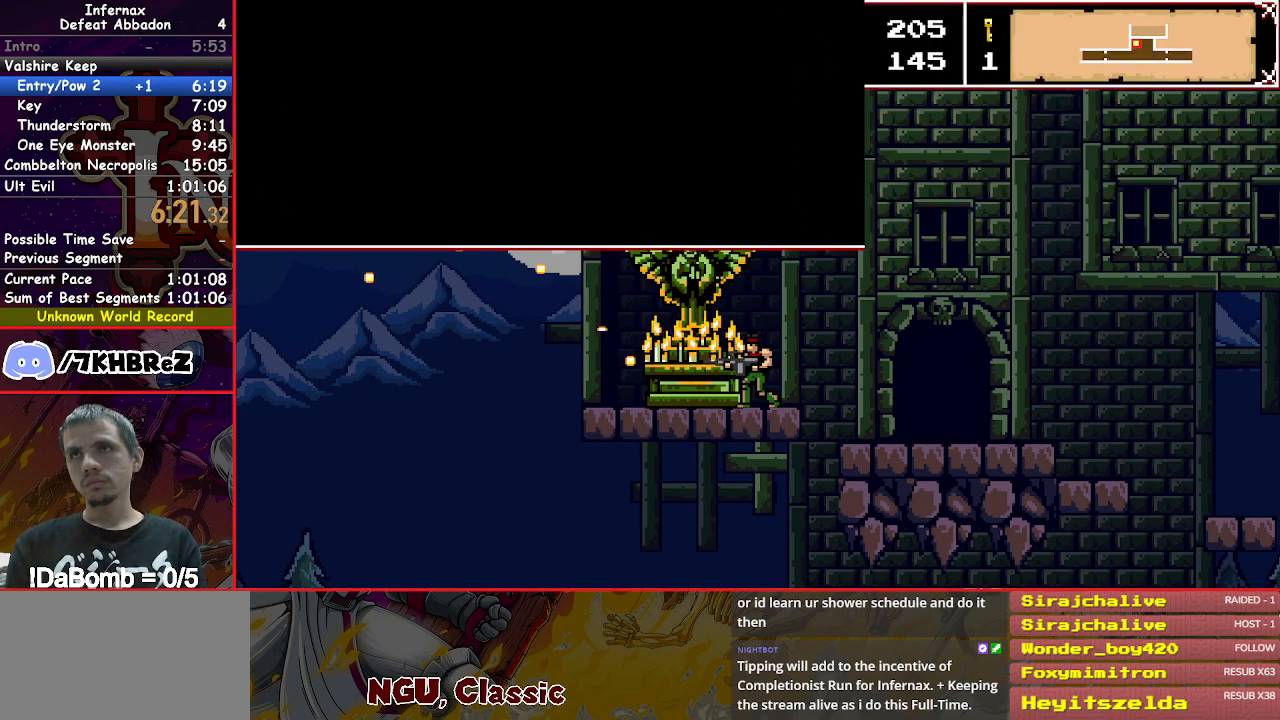
Gameplay with a controller (Xbox layout); each line is a JSON object with the inputs held at the frame after it. "button_events" lists button changes between this image and that frame as [ms after this image, input, new state], when the widget could be followed in between (sticks are given only as held states). Not read: L3 R3 left_stick right_stick.
{"buttons": ["DPAD_RIGHT"], "button_events": []}
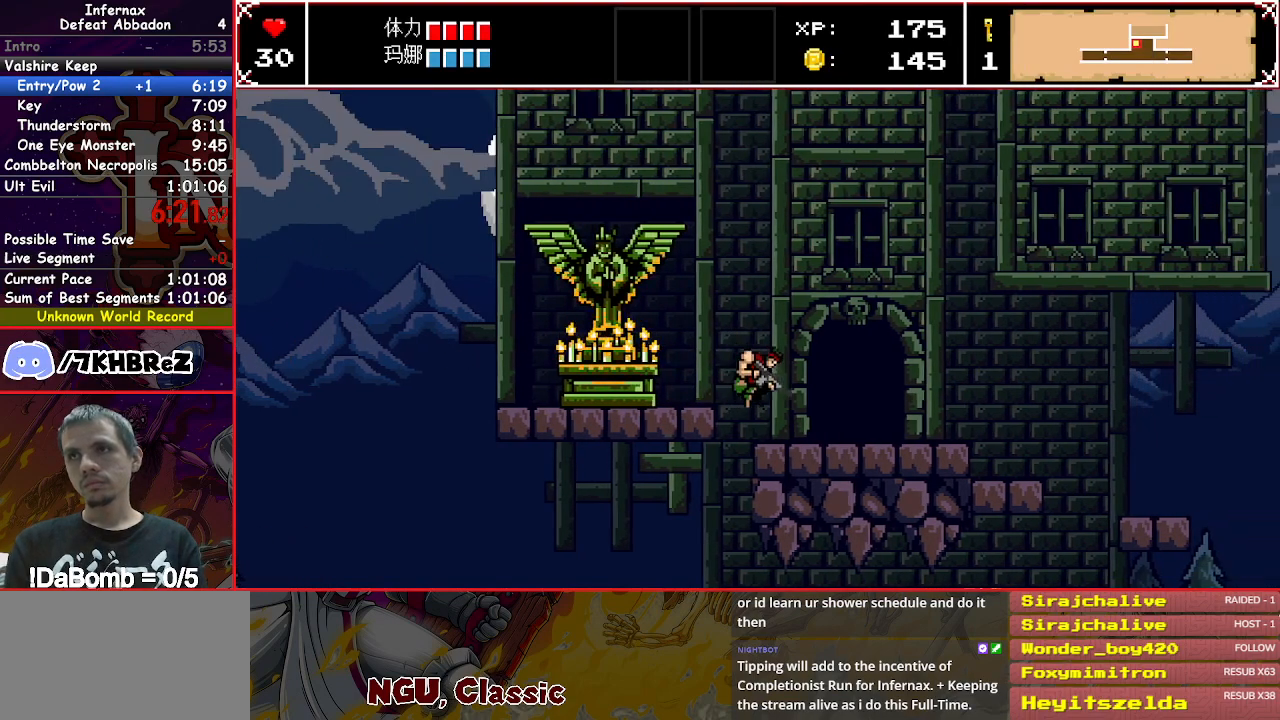
{"buttons": [], "button_events": [[333, "DPAD_RIGHT", "up"], [350, "DPAD_UP", "down"], [467, "DPAD_UP", "up"]]}
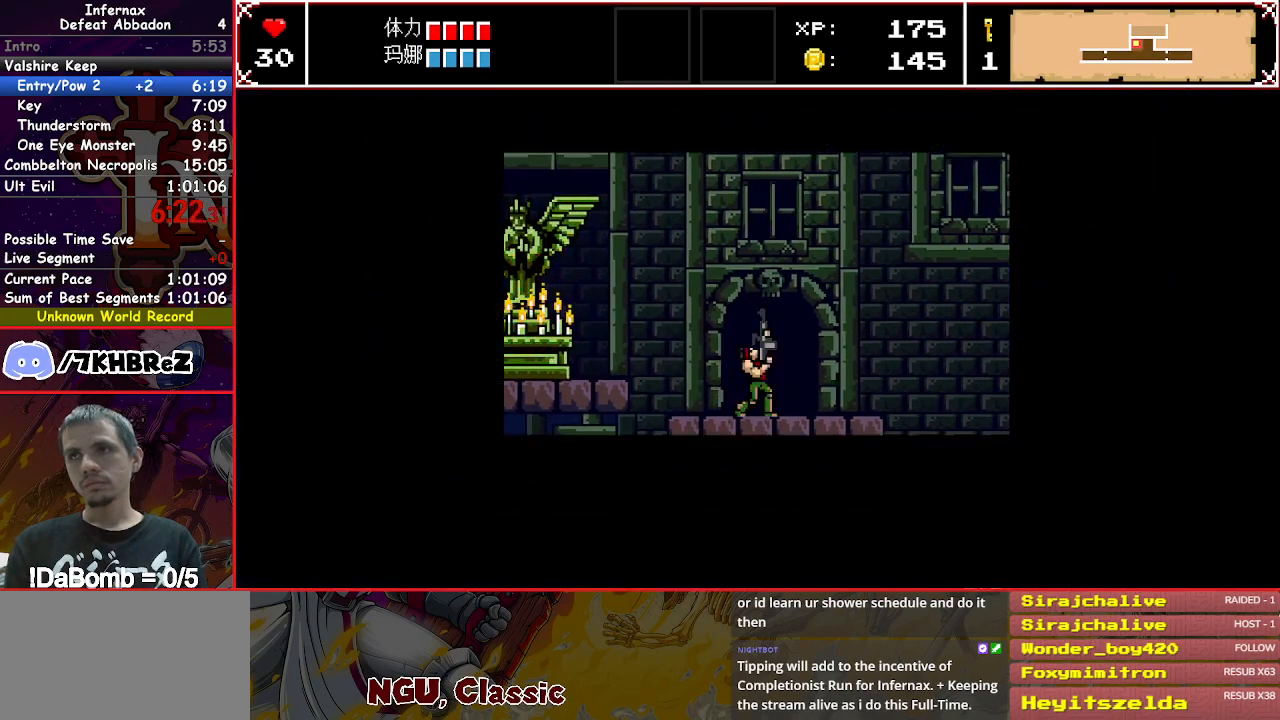
{"buttons": ["X", "DPAD_RIGHT"], "button_events": [[350, "DPAD_RIGHT", "down"], [433, "X", "down"]]}
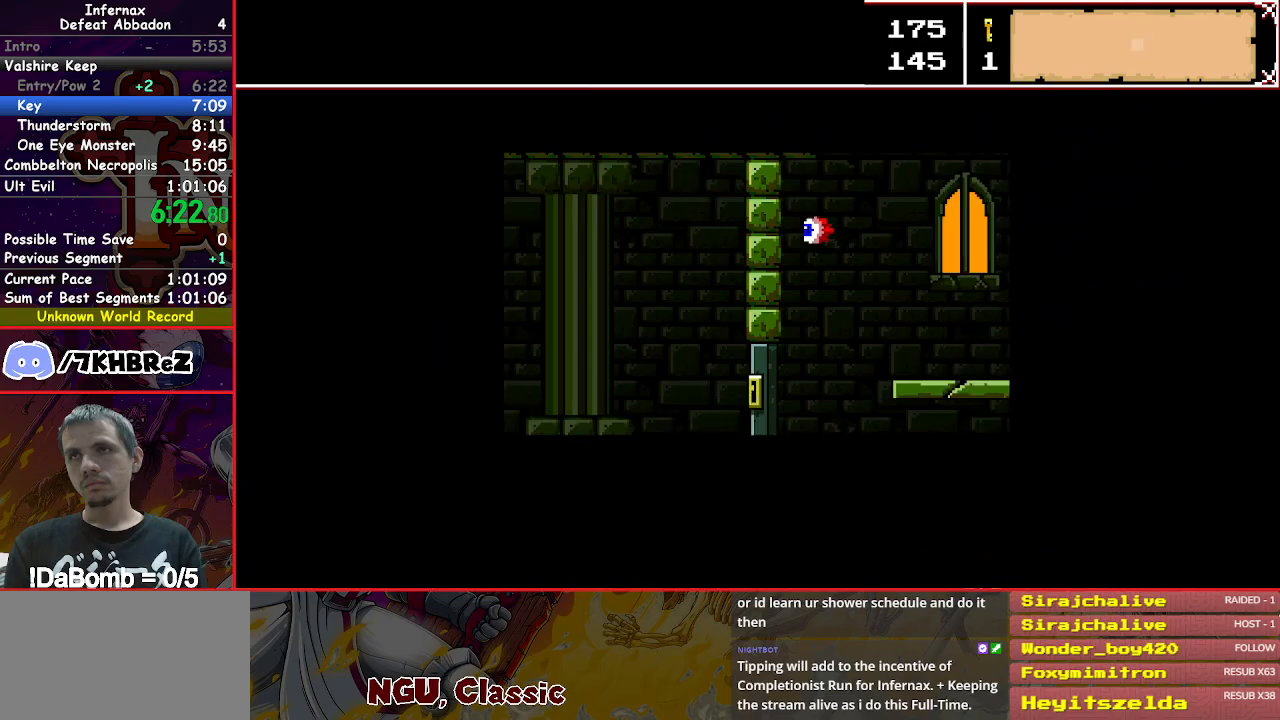
{"buttons": ["X", "DPAD_RIGHT"], "button_events": []}
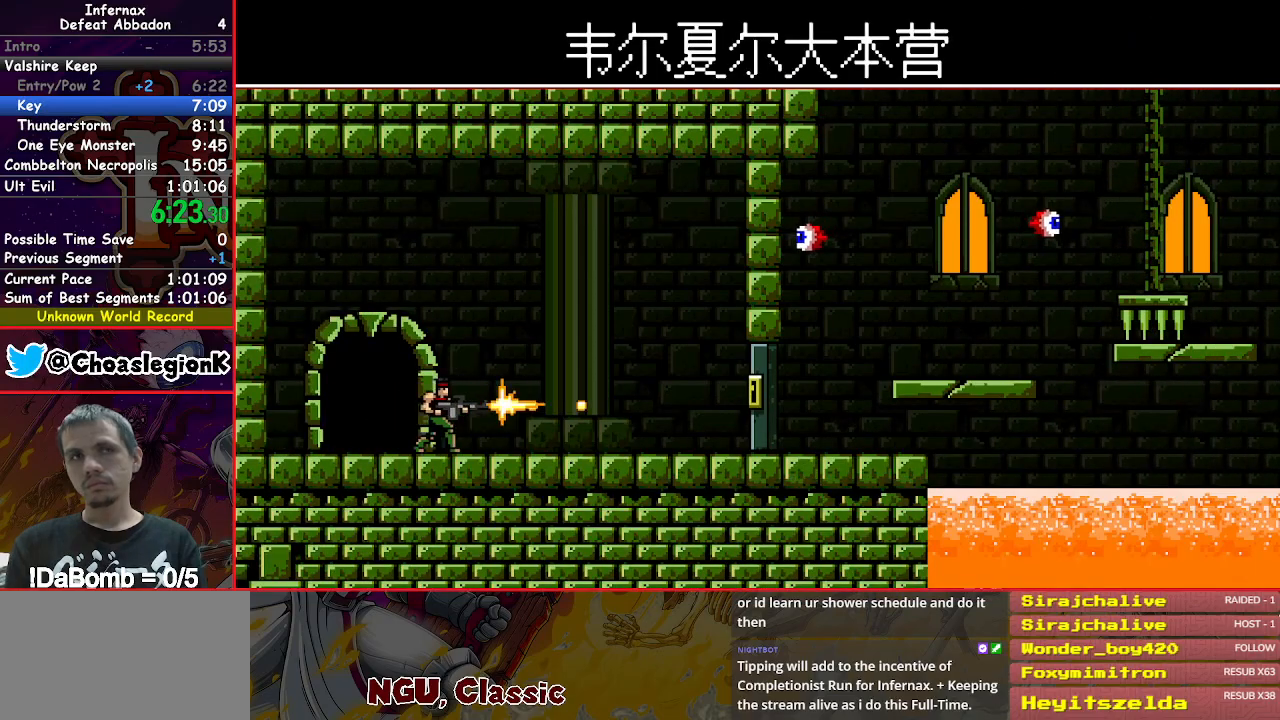
{"buttons": ["X", "DPAD_UP", "DPAD_RIGHT"], "button_events": [[300, "DPAD_UP", "down"]]}
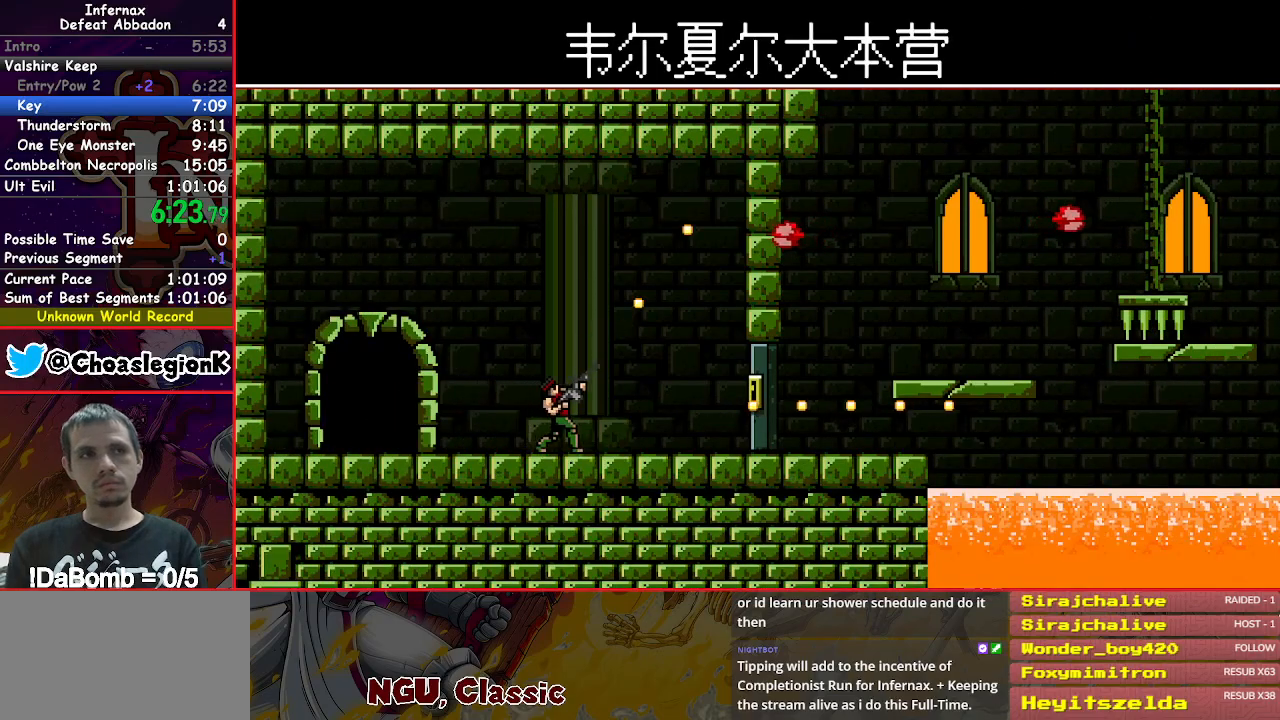
{"buttons": ["X", "DPAD_UP", "DPAD_RIGHT"], "button_events": []}
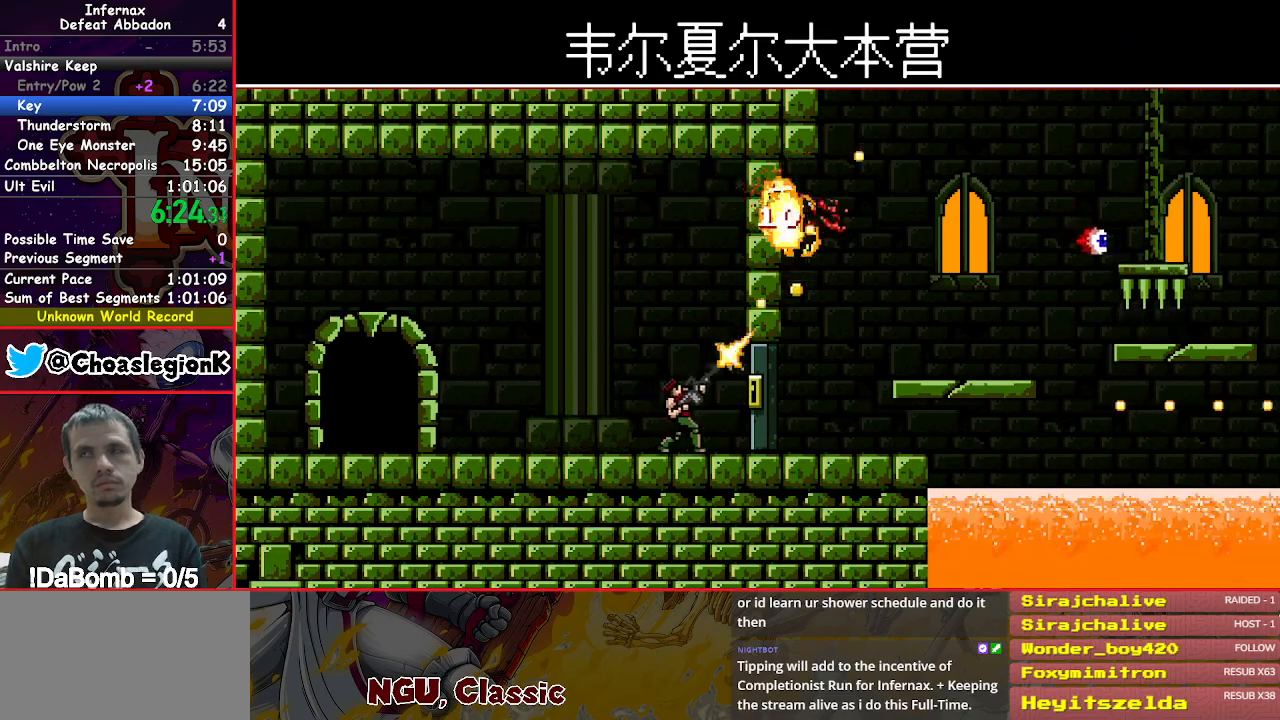
{"buttons": ["X", "DPAD_UP", "DPAD_RIGHT"], "button_events": []}
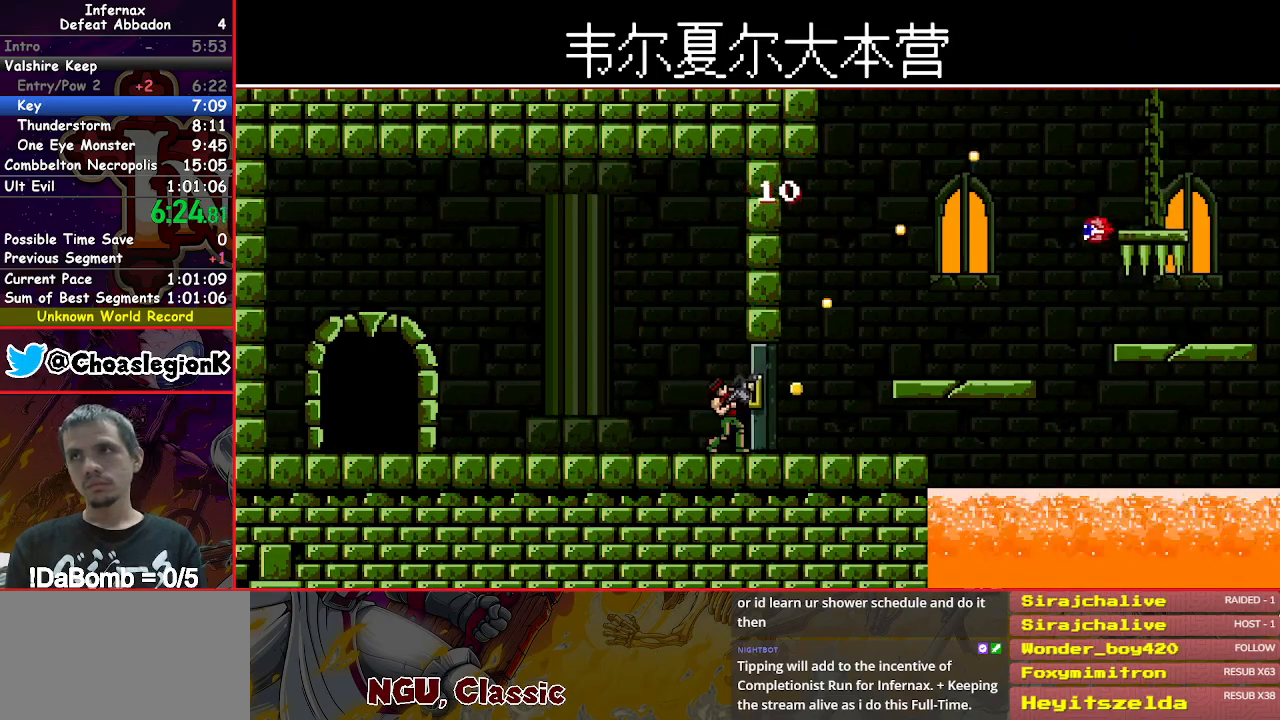
{"buttons": ["X", "DPAD_UP", "DPAD_RIGHT"], "button_events": []}
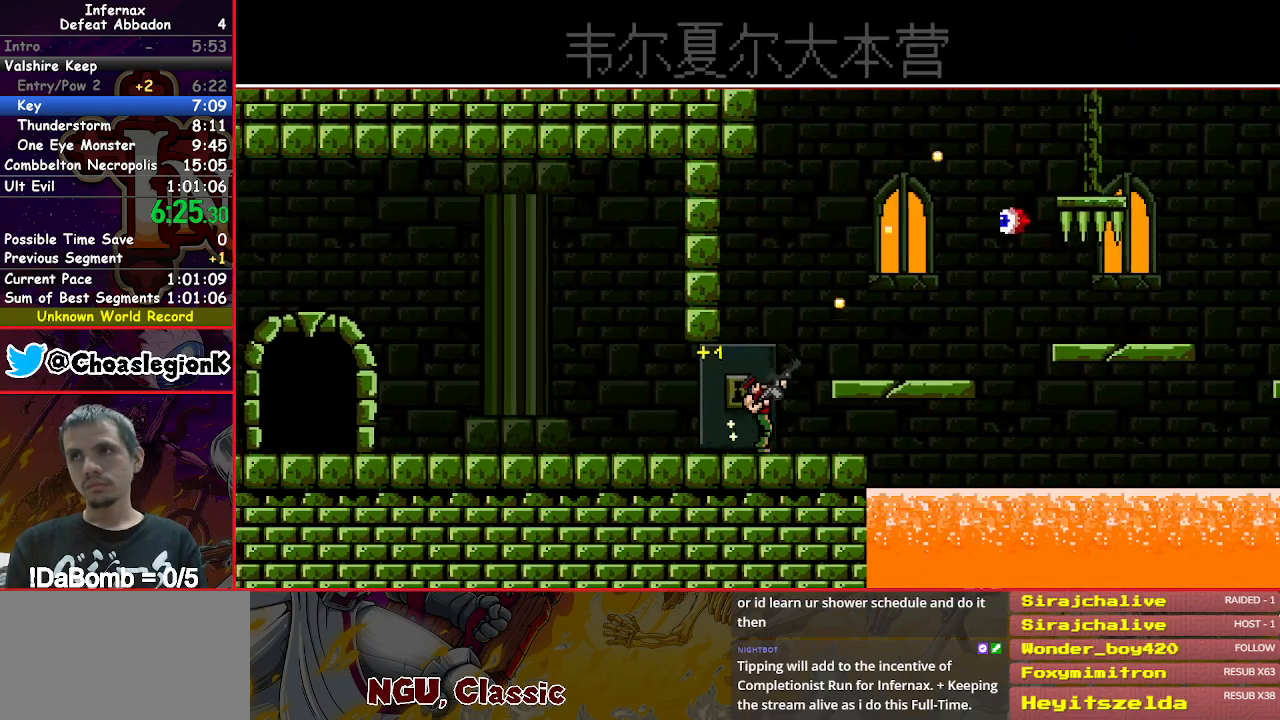
{"buttons": ["X", "DPAD_UP", "DPAD_RIGHT"], "button_events": []}
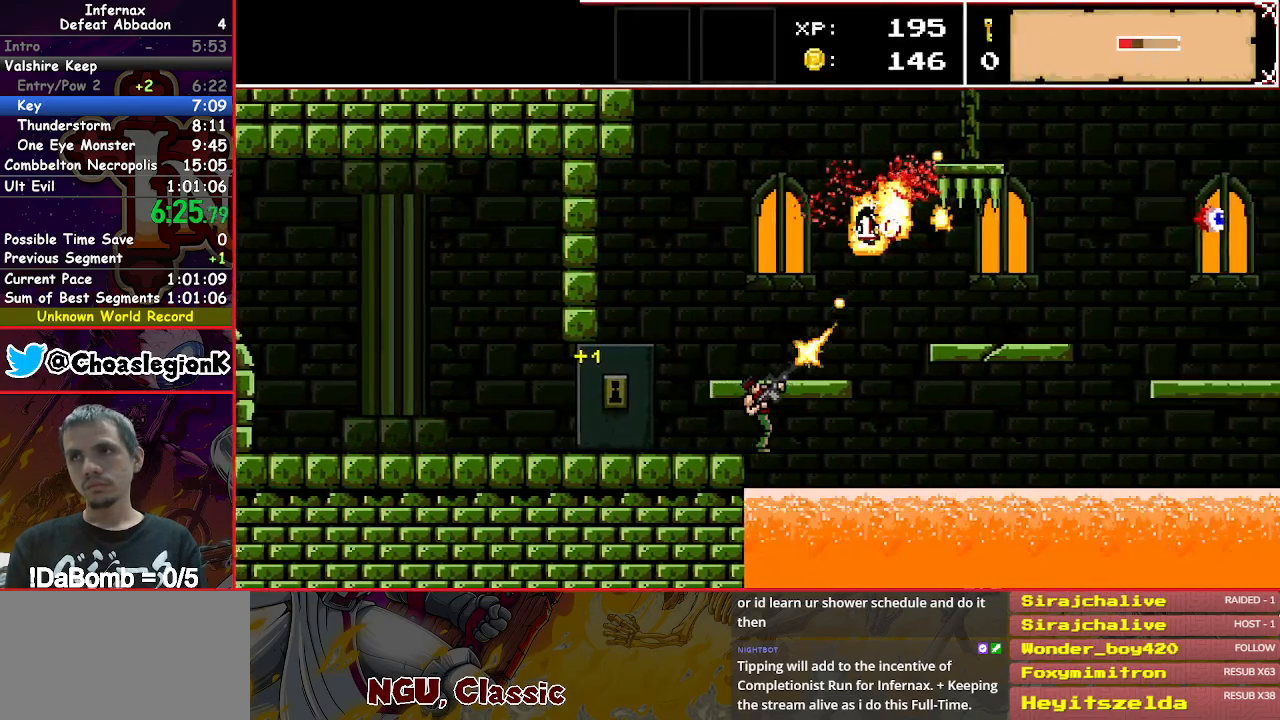
{"buttons": ["X", "DPAD_RIGHT"], "button_events": [[67, "Y", "down"], [483, "DPAD_UP", "up"], [500, "Y", "up"]]}
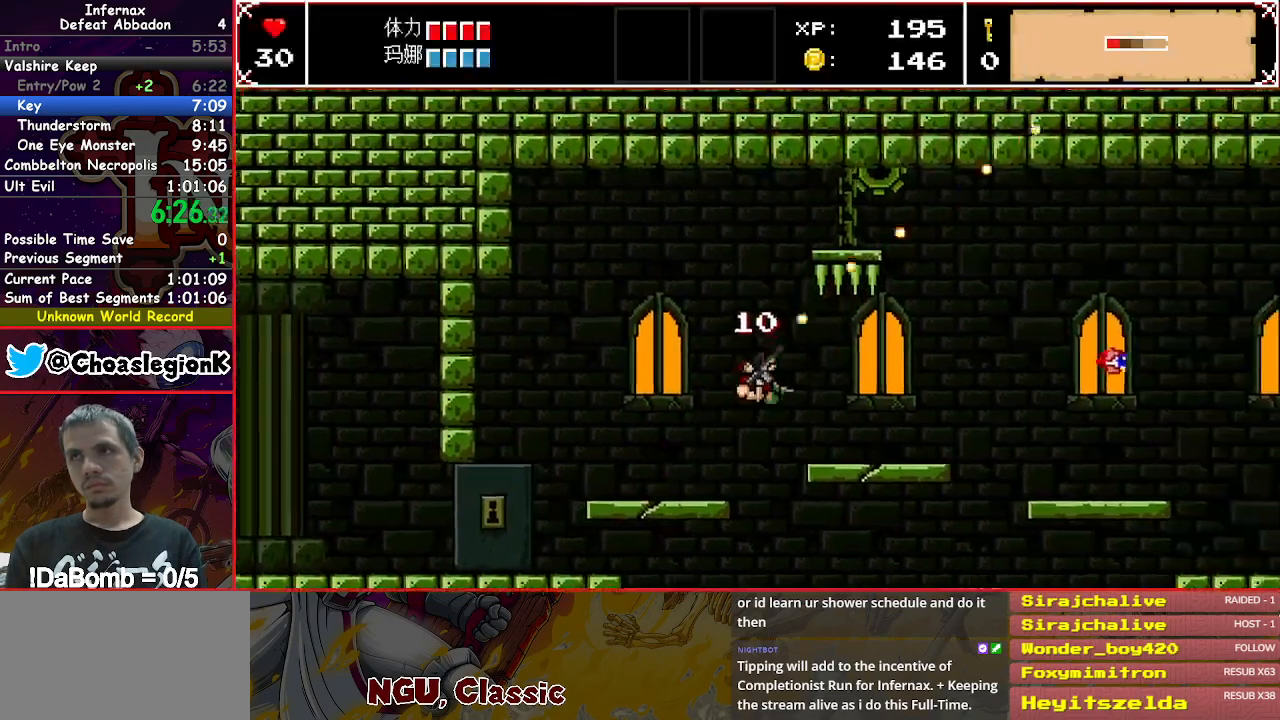
{"buttons": ["X", "DPAD_RIGHT"], "button_events": []}
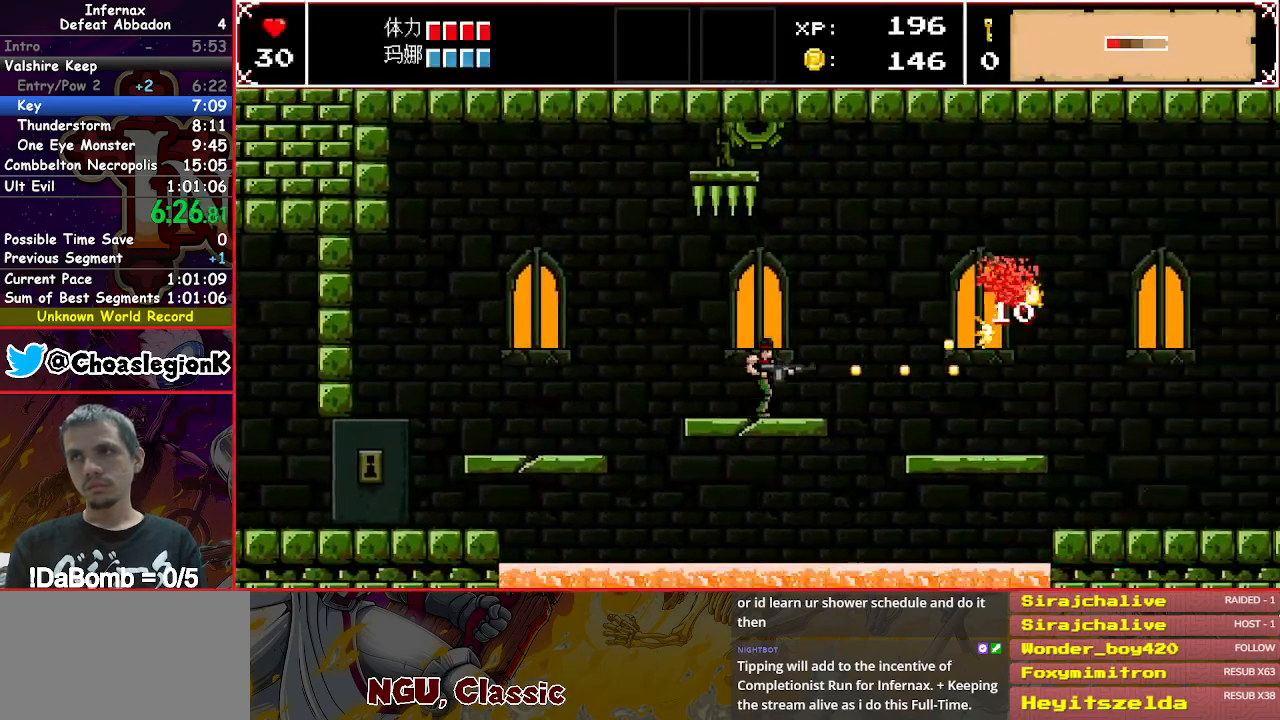
{"buttons": ["X", "DPAD_RIGHT"], "button_events": [[83, "Y", "down"], [183, "Y", "up"]]}
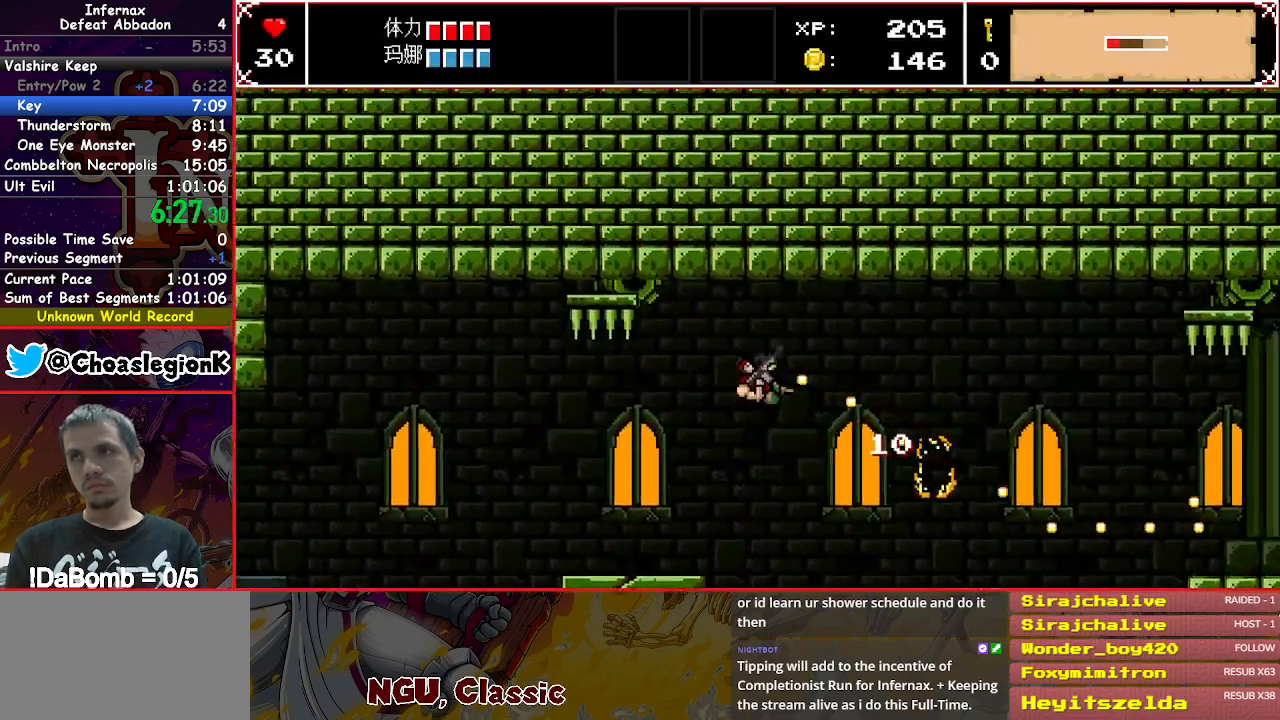
{"buttons": ["X", "DPAD_RIGHT"], "button_events": []}
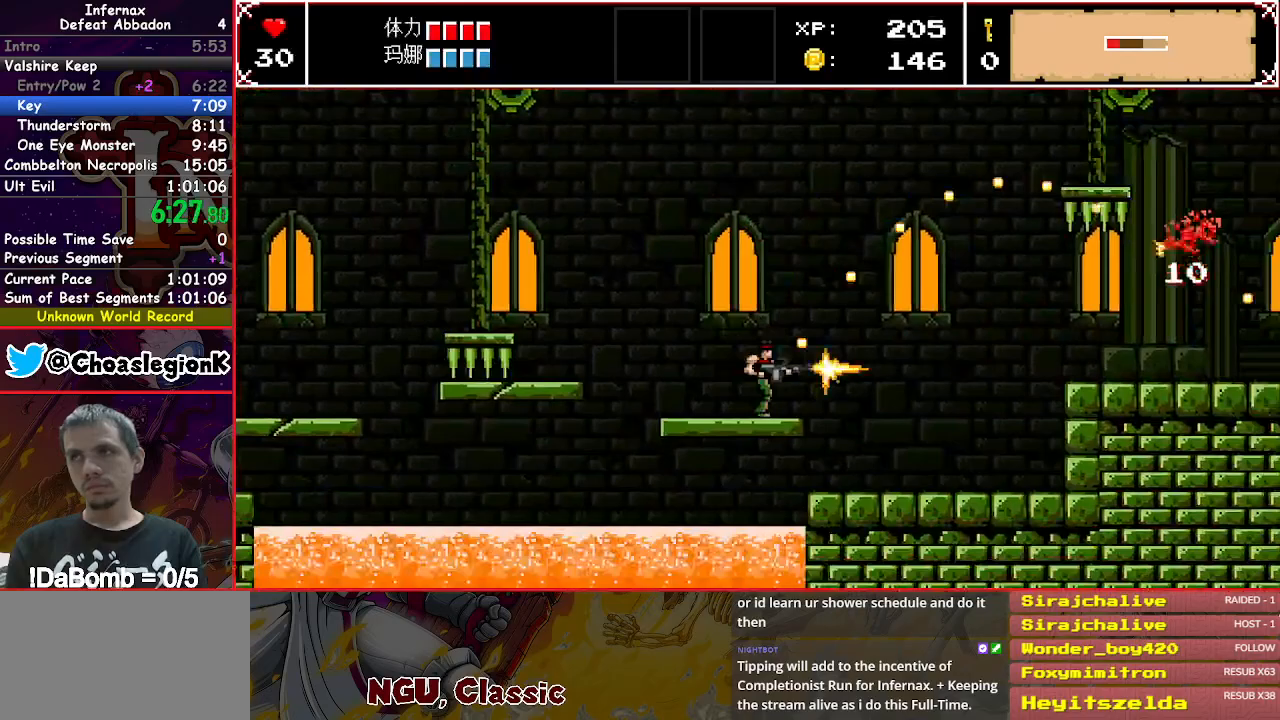
{"buttons": ["DPAD_RIGHT"], "button_events": [[150, "X", "up"]]}
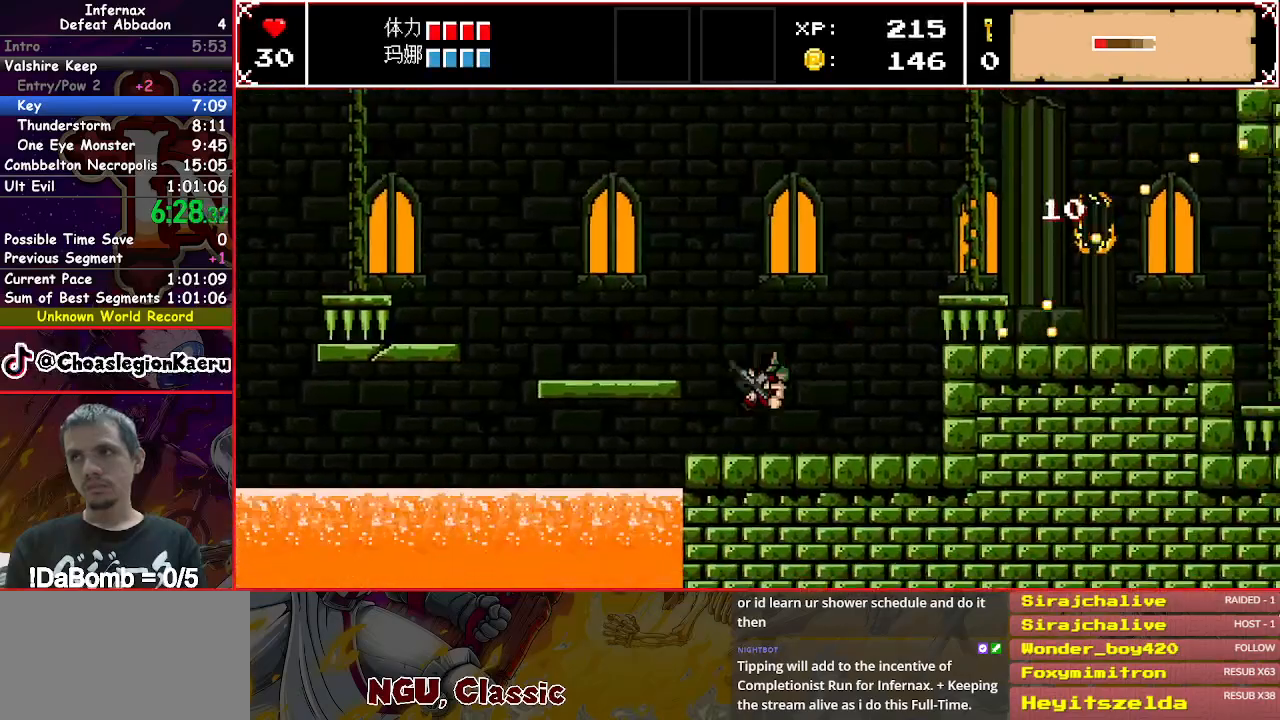
{"buttons": ["DPAD_RIGHT"], "button_events": []}
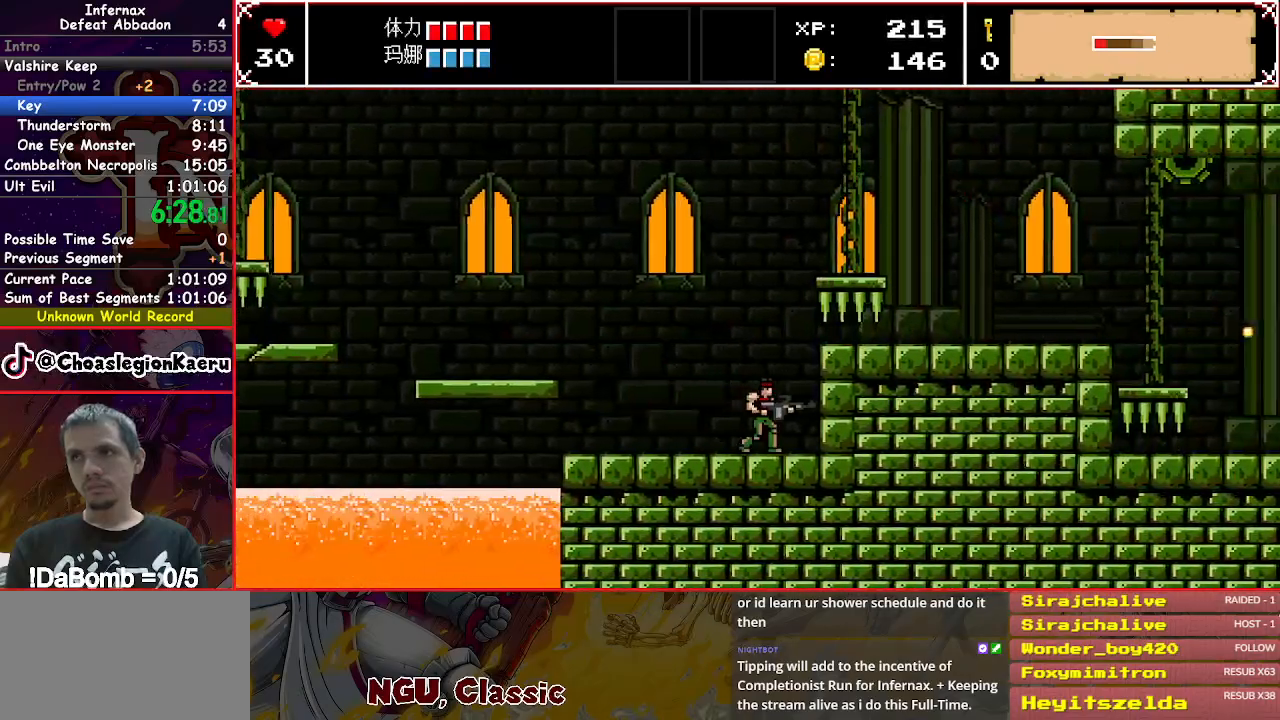
{"buttons": [], "button_events": [[133, "Y", "down"], [167, "DPAD_RIGHT", "up"], [417, "Y", "up"]]}
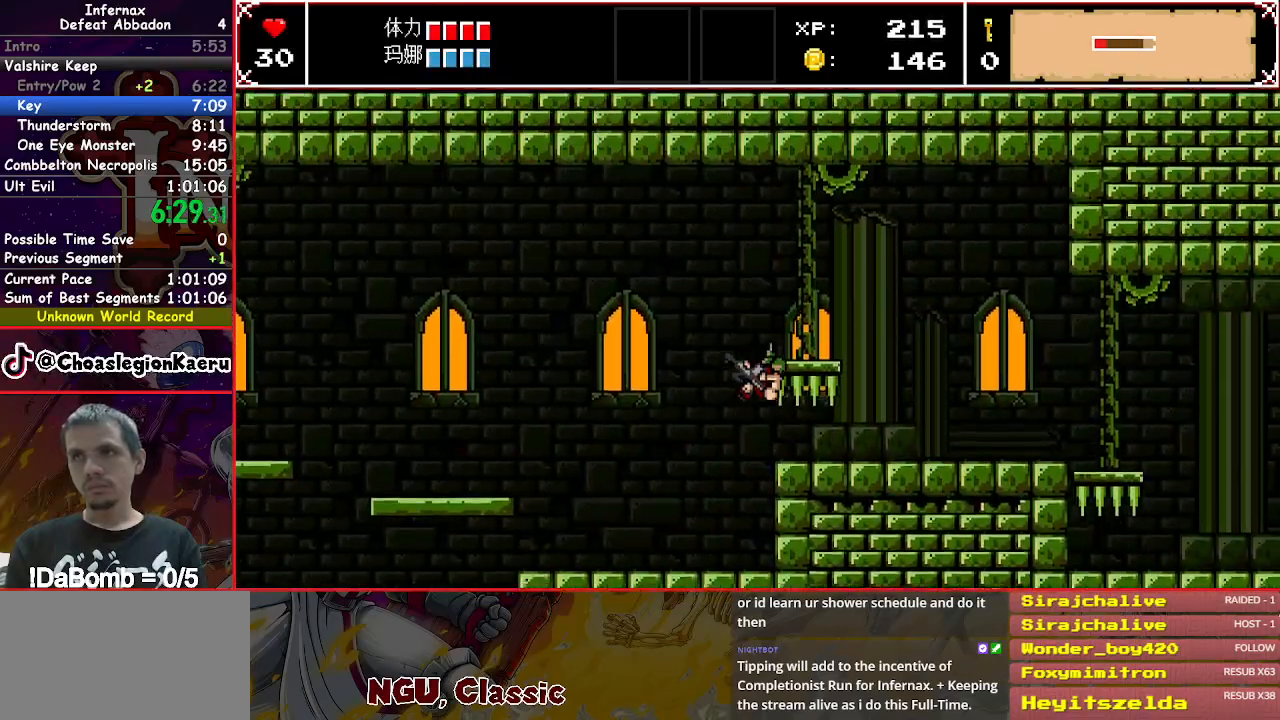
{"buttons": ["DPAD_RIGHT"], "button_events": [[283, "DPAD_RIGHT", "down"]]}
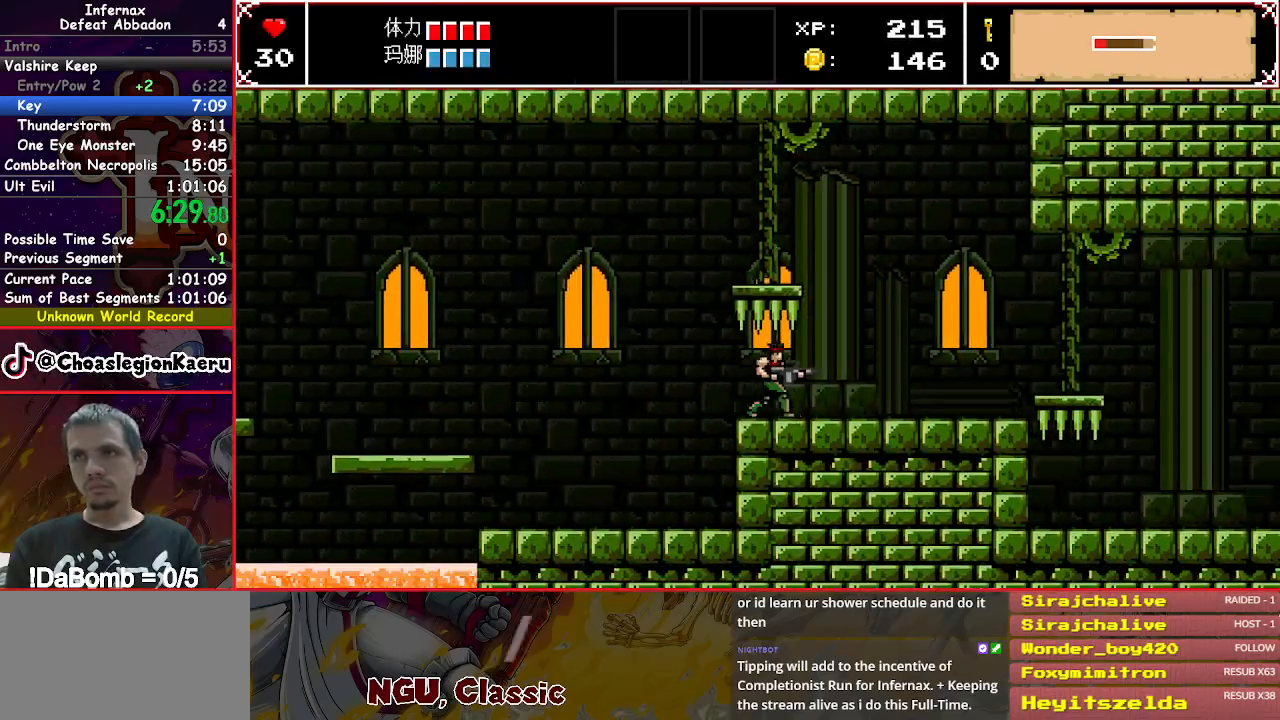
{"buttons": ["DPAD_RIGHT"], "button_events": []}
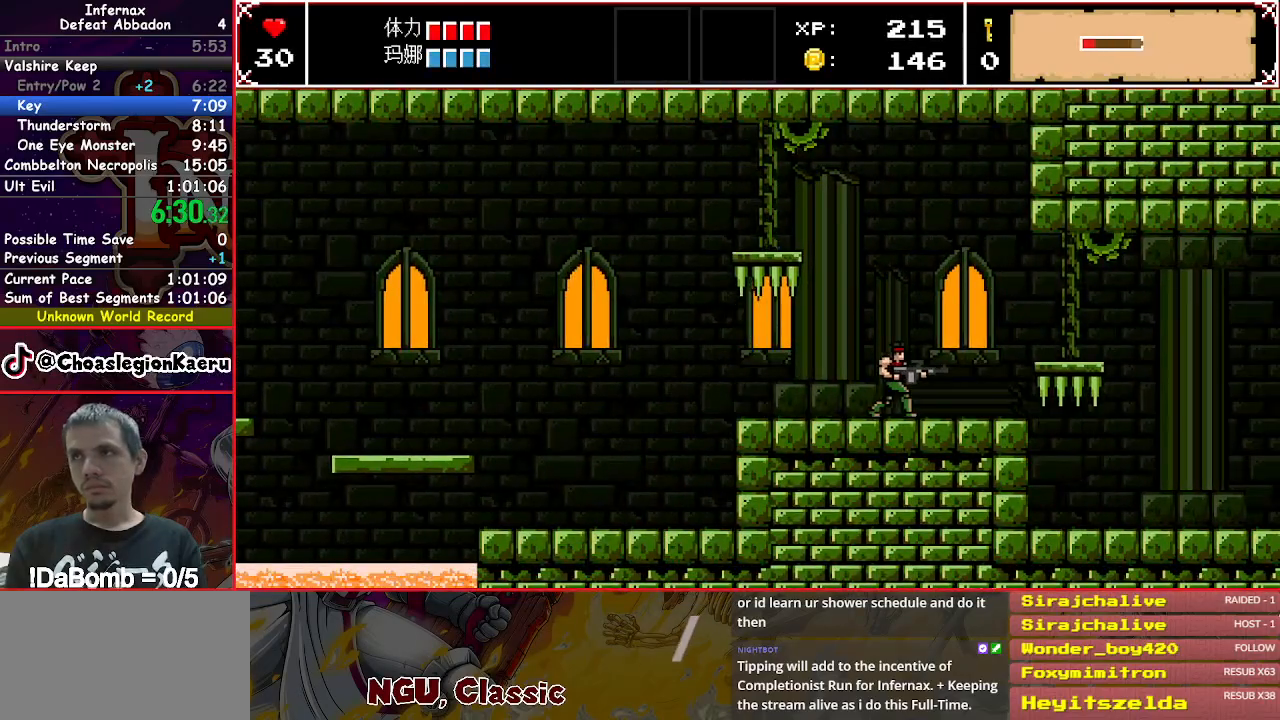
{"buttons": ["DPAD_RIGHT"], "button_events": [[367, "Y", "down"], [500, "Y", "up"]]}
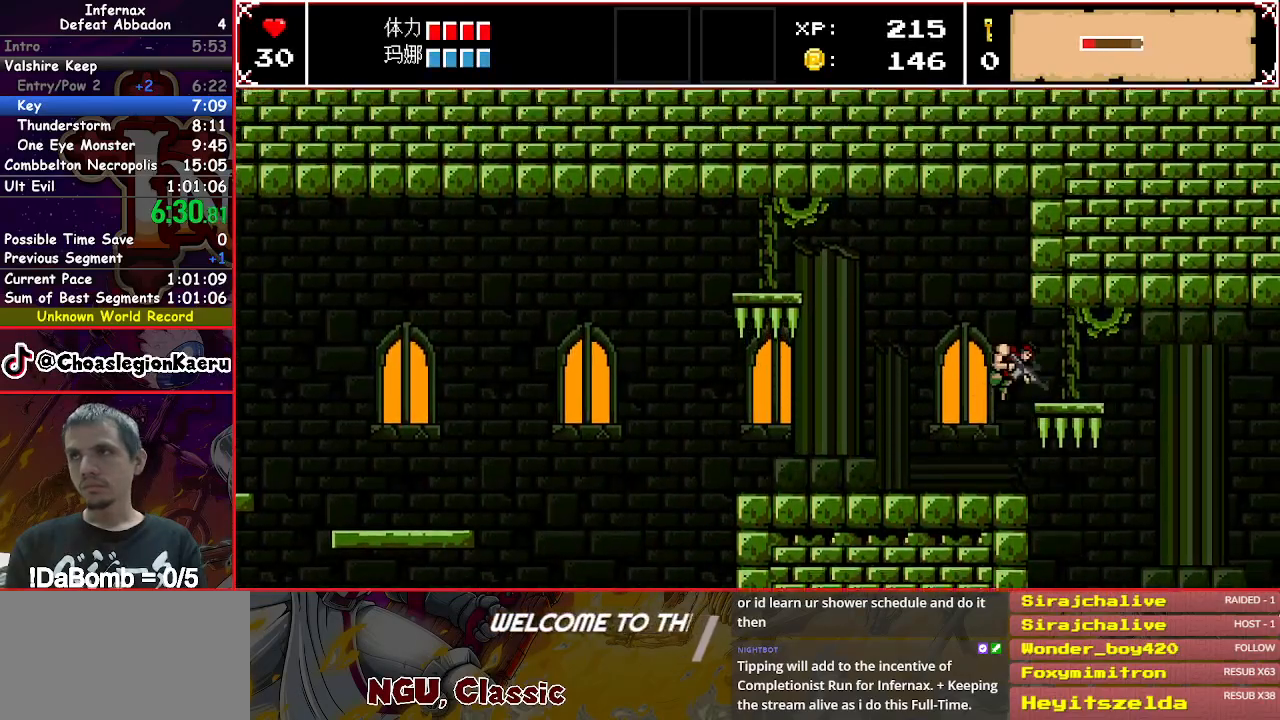
{"buttons": ["DPAD_RIGHT"], "button_events": []}
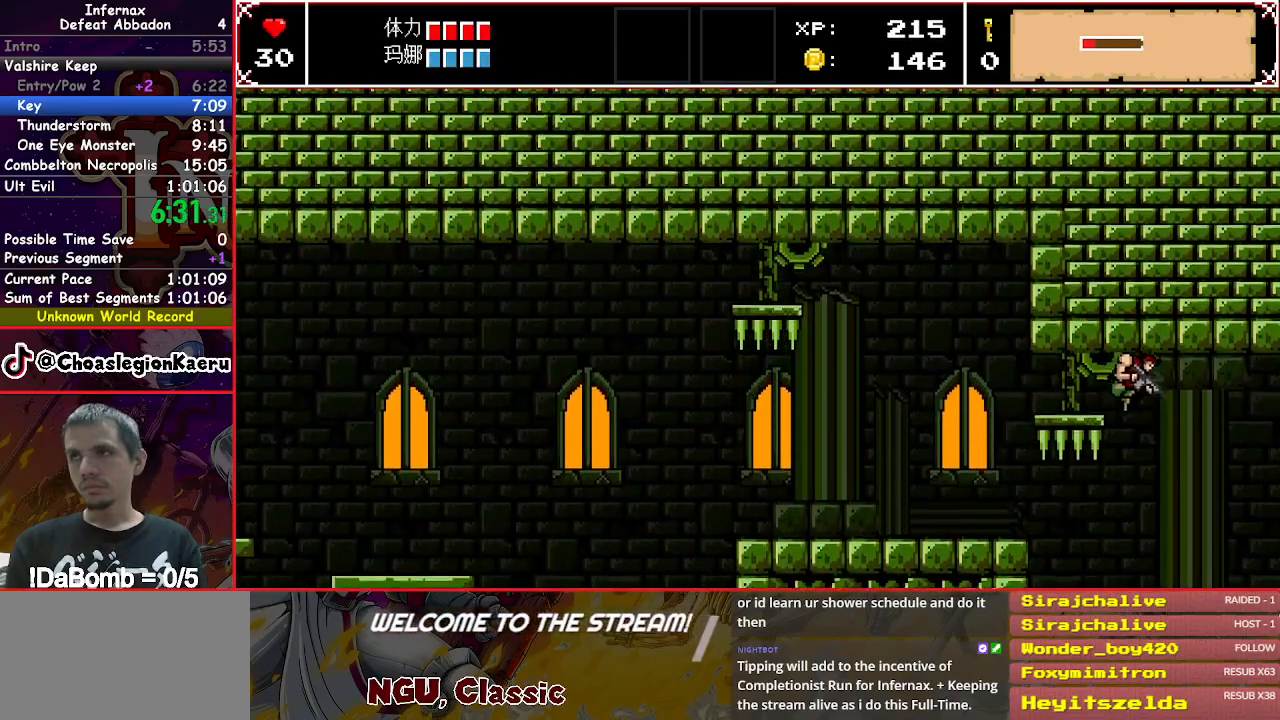
{"buttons": ["X", "DPAD_RIGHT"], "button_events": [[50, "X", "down"]]}
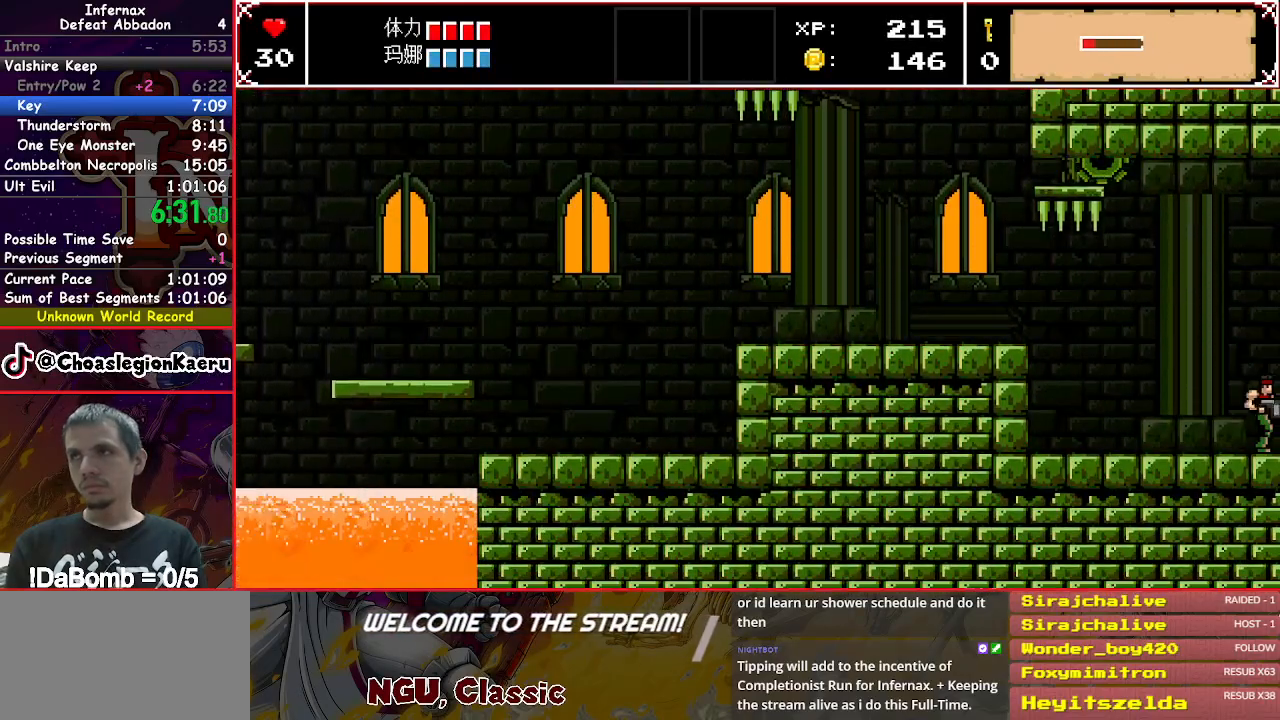
{"buttons": ["X", "DPAD_RIGHT"], "button_events": []}
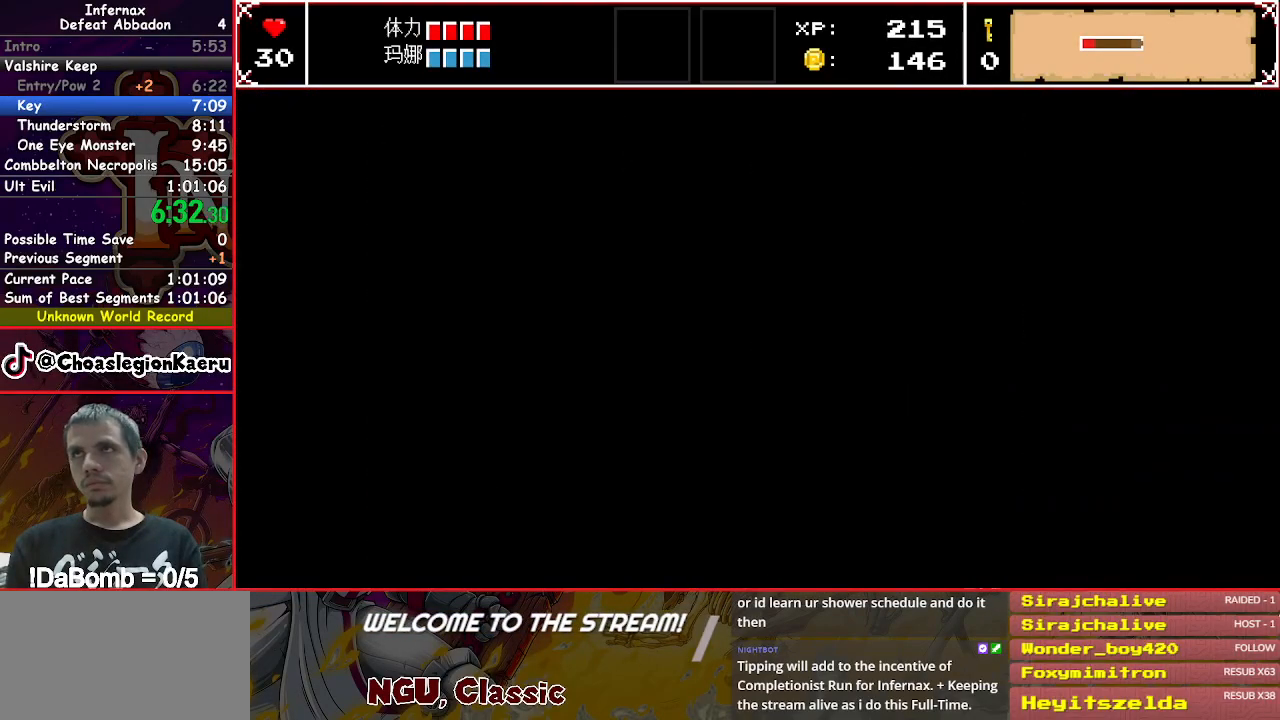
{"buttons": ["X", "DPAD_RIGHT"], "button_events": []}
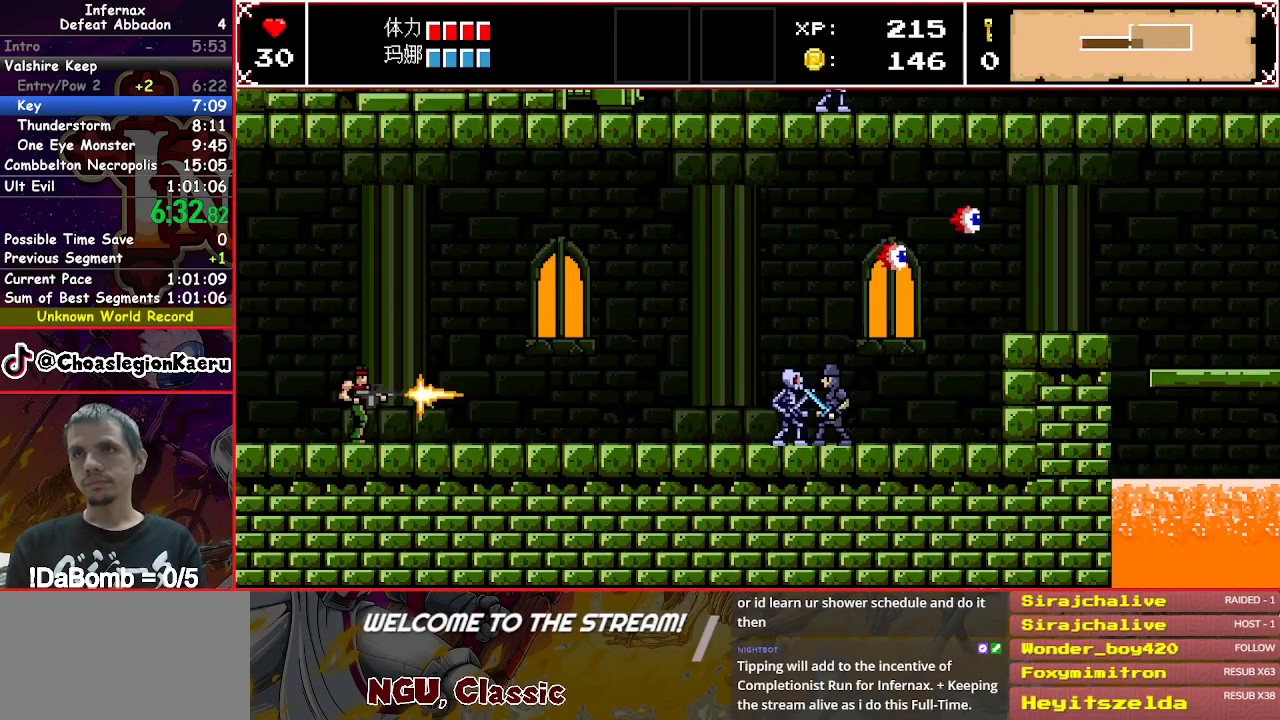
{"buttons": ["X", "DPAD_RIGHT"], "button_events": []}
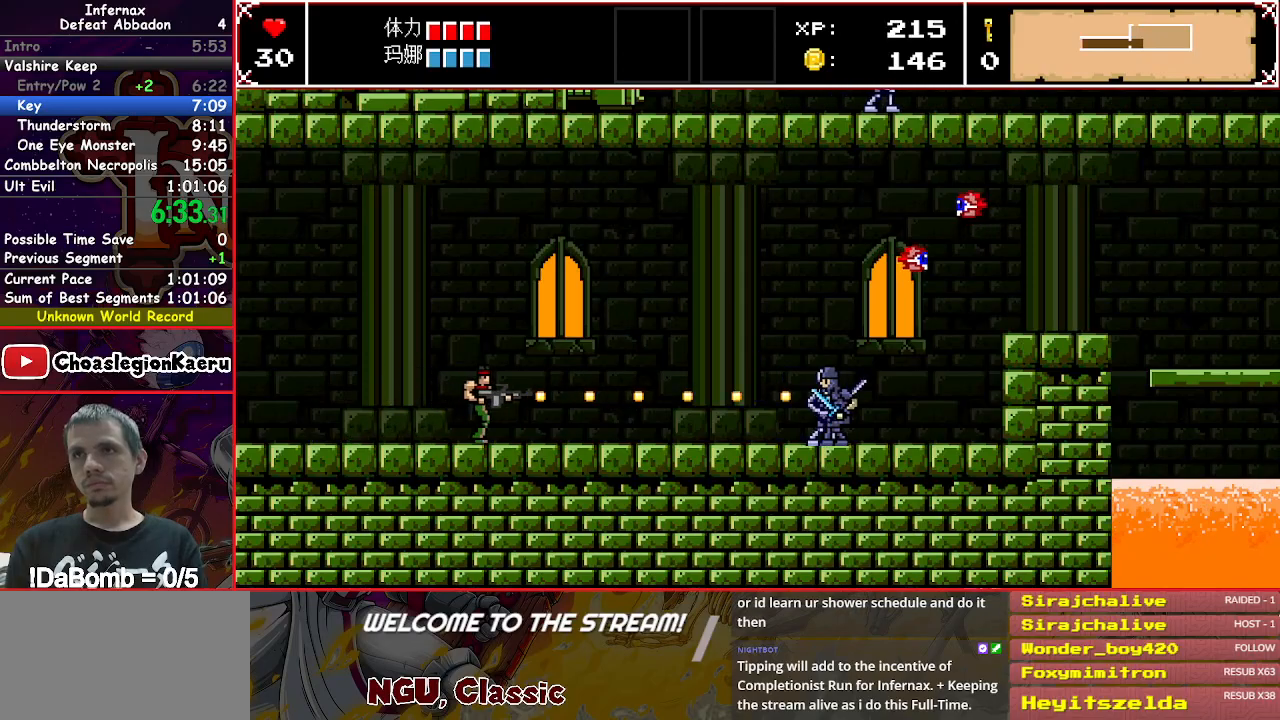
{"buttons": ["X", "DPAD_RIGHT"], "button_events": []}
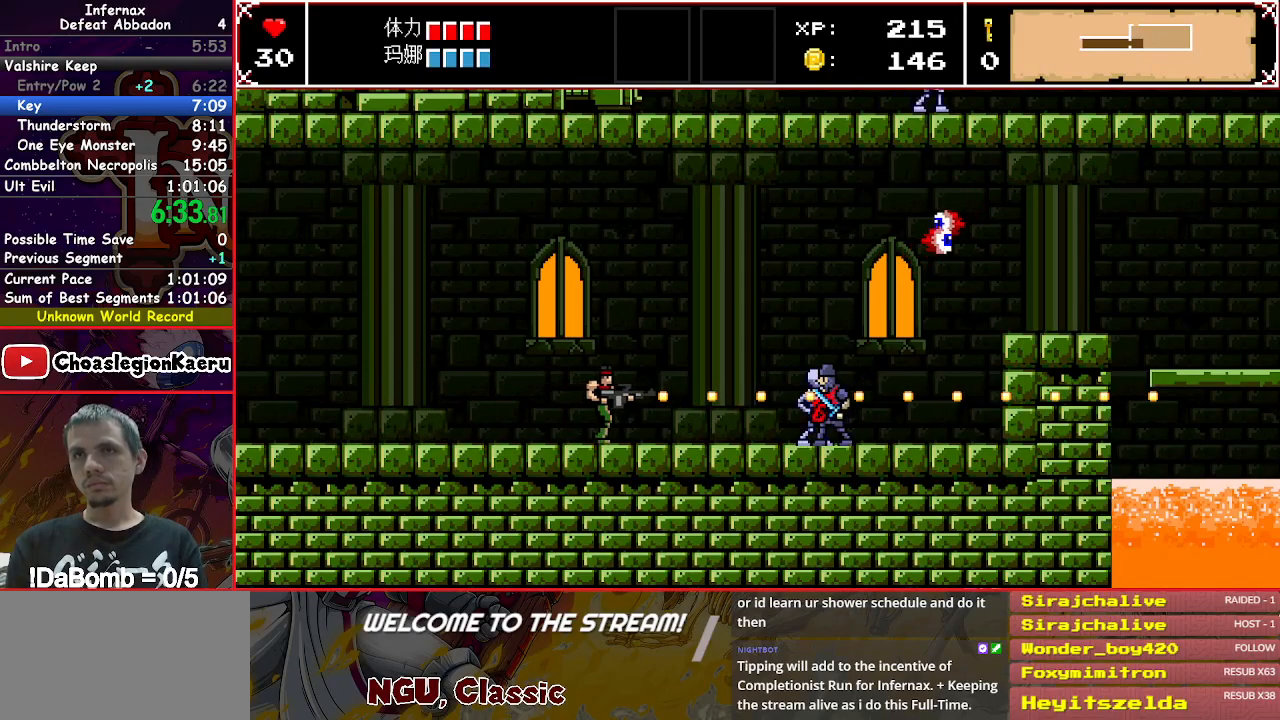
{"buttons": ["X", "DPAD_UP", "DPAD_RIGHT"], "button_events": [[450, "DPAD_UP", "down"]]}
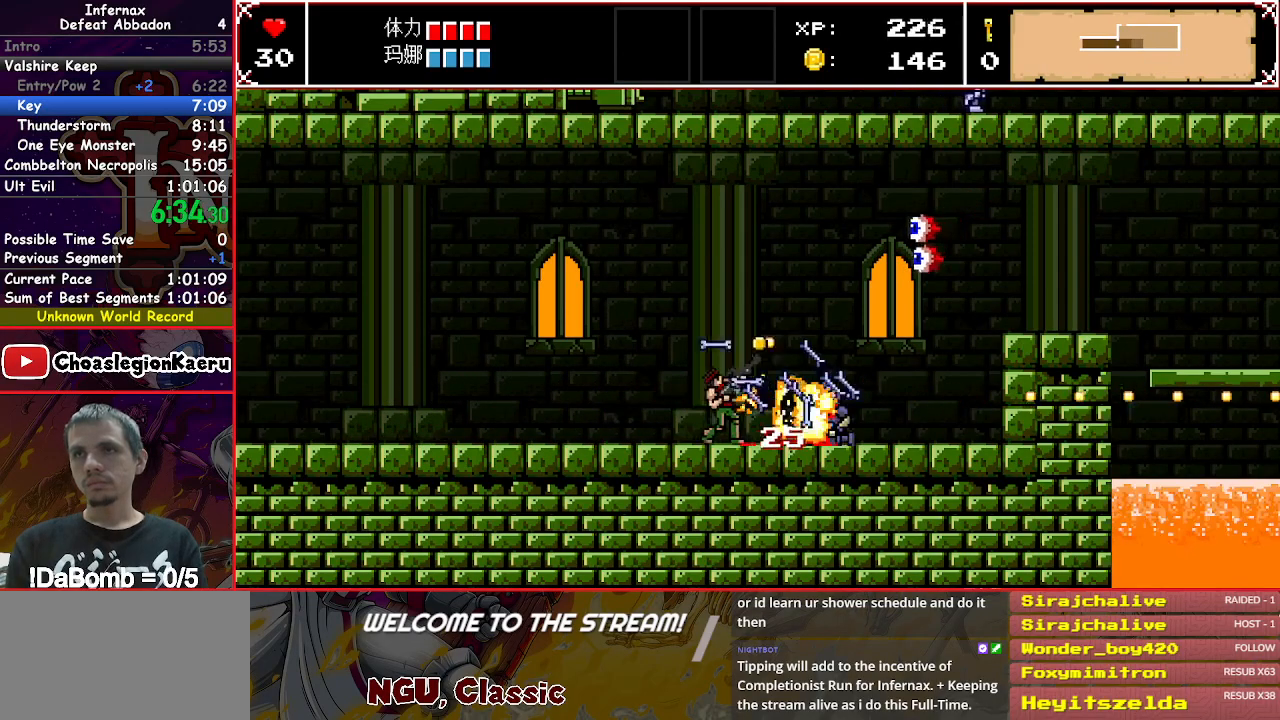
{"buttons": ["X", "DPAD_UP", "DPAD_RIGHT"], "button_events": []}
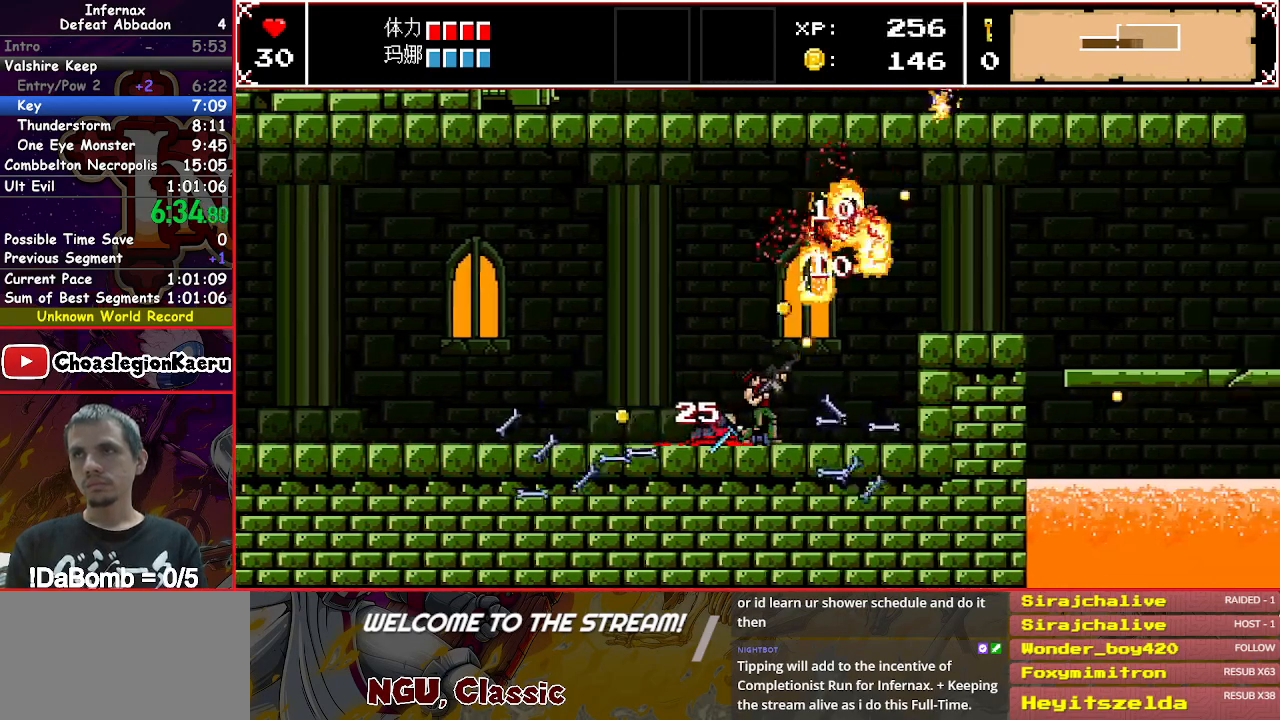
{"buttons": ["X", "DPAD_UP", "DPAD_RIGHT"], "button_events": [[100, "Y", "down"], [367, "Y", "up"]]}
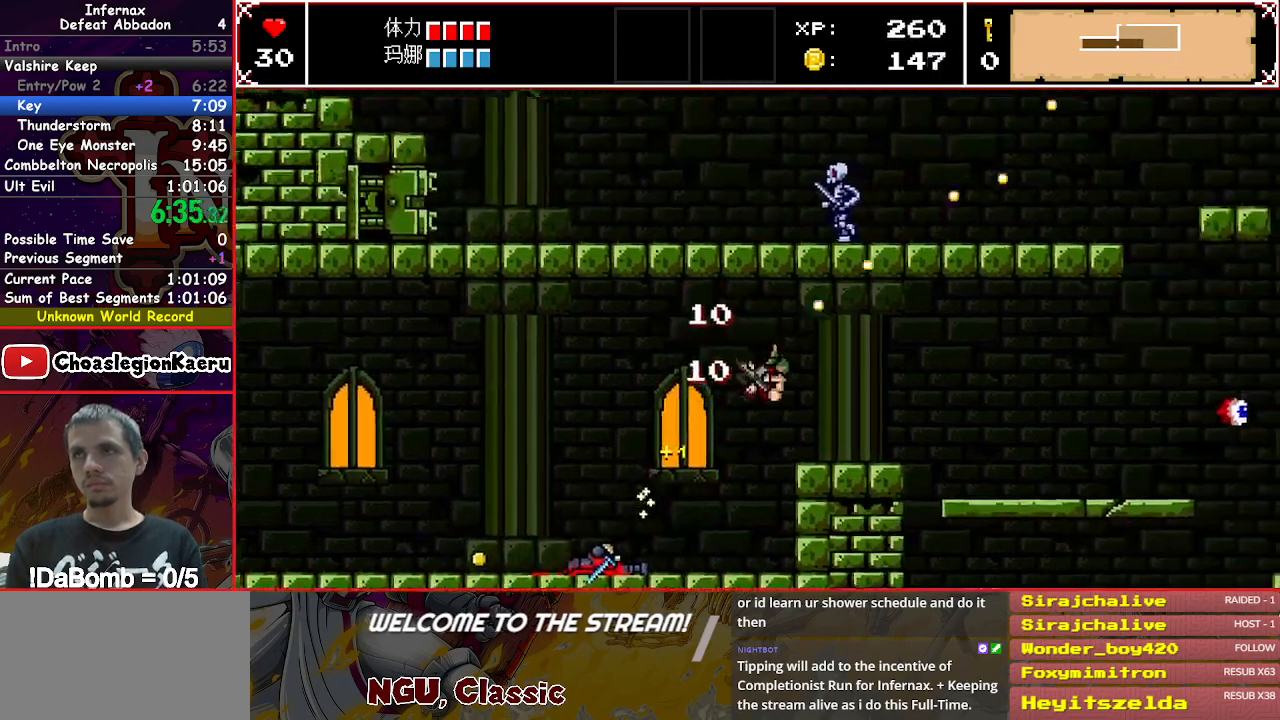
{"buttons": ["X", "DPAD_RIGHT"], "button_events": [[117, "DPAD_UP", "up"]]}